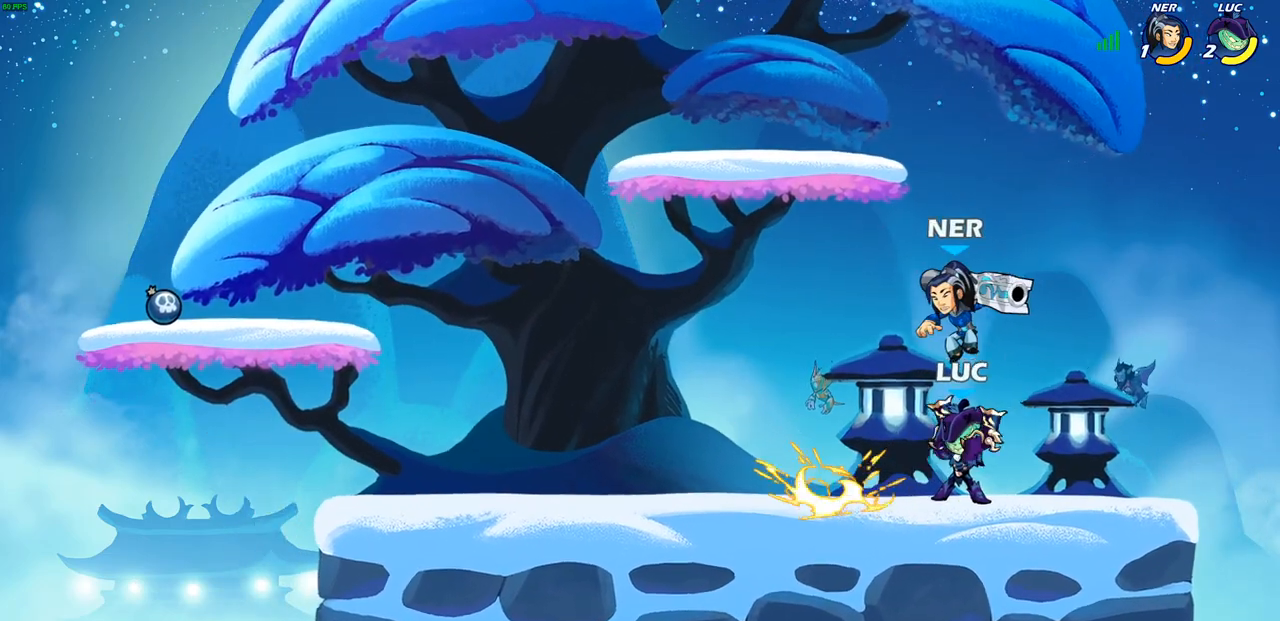
Gameplay with a controller (PlayStation layout); each line is a JSON object with the inputs held at the frame after it. "events" lists button and stick changes between this image and that frame as [ms after this image, input, new state], when the widget could be followed in between.
{"buttons": ["R2"], "left_stick": "up", "right_stick": "center", "events": [[133, "left_stick", "right"], [217, "CROSS", "down"], [233, "left_stick", "up-right"], [300, "R2", "down"], [350, "CROSS", "up"], [367, "left_stick", "up"]]}
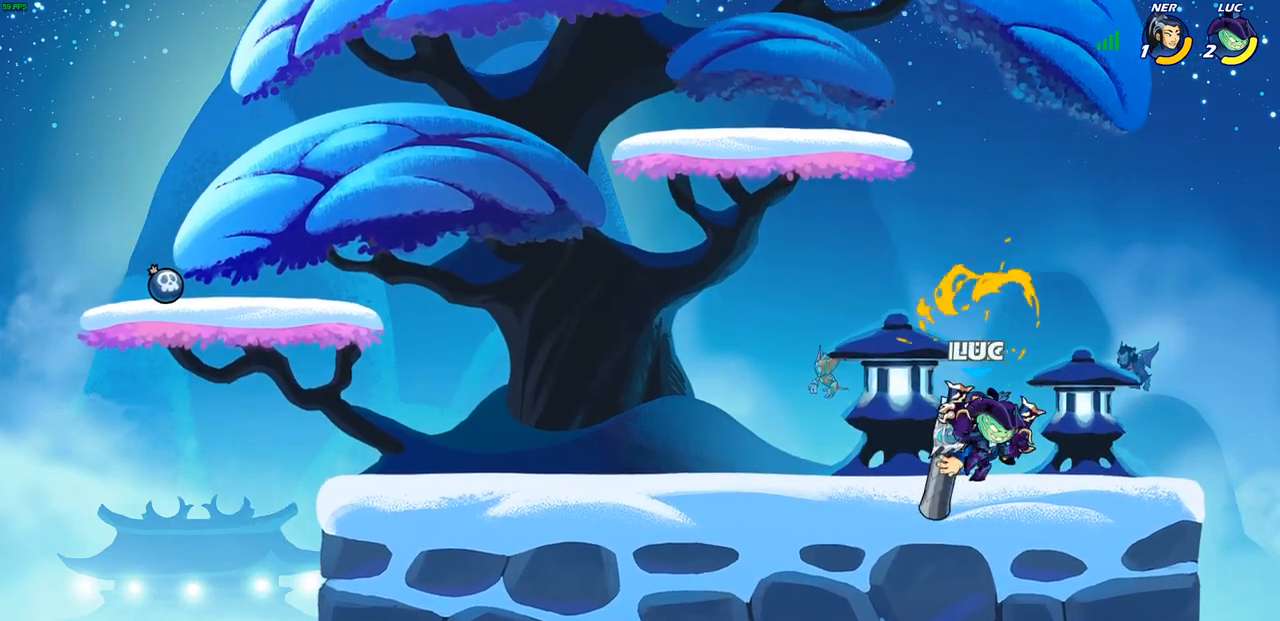
{"buttons": ["R2"], "left_stick": "center", "right_stick": "center", "events": [[33, "left_stick", "center"], [83, "R2", "up"], [100, "left_stick", "down"], [183, "left_stick", "center"], [367, "R2", "down"]]}
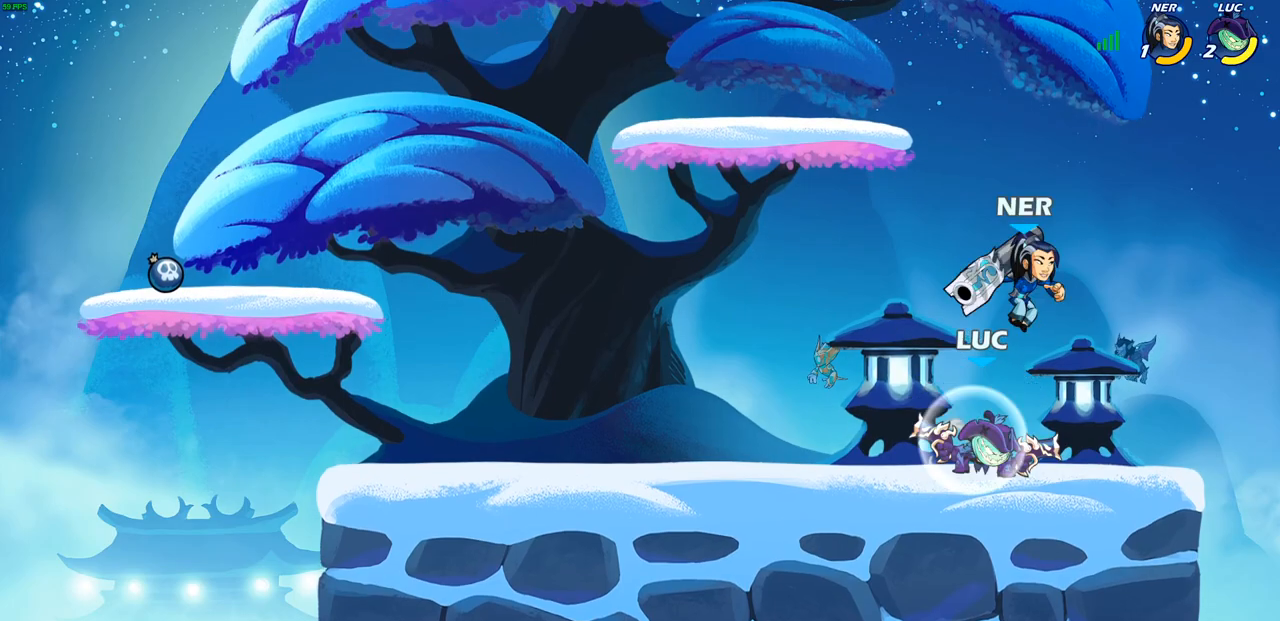
{"buttons": [], "left_stick": "center", "right_stick": "center", "events": [[200, "left_stick", "down"], [233, "R2", "up"], [233, "SQUARE", "down"], [317, "SQUARE", "up"], [367, "left_stick", "center"]]}
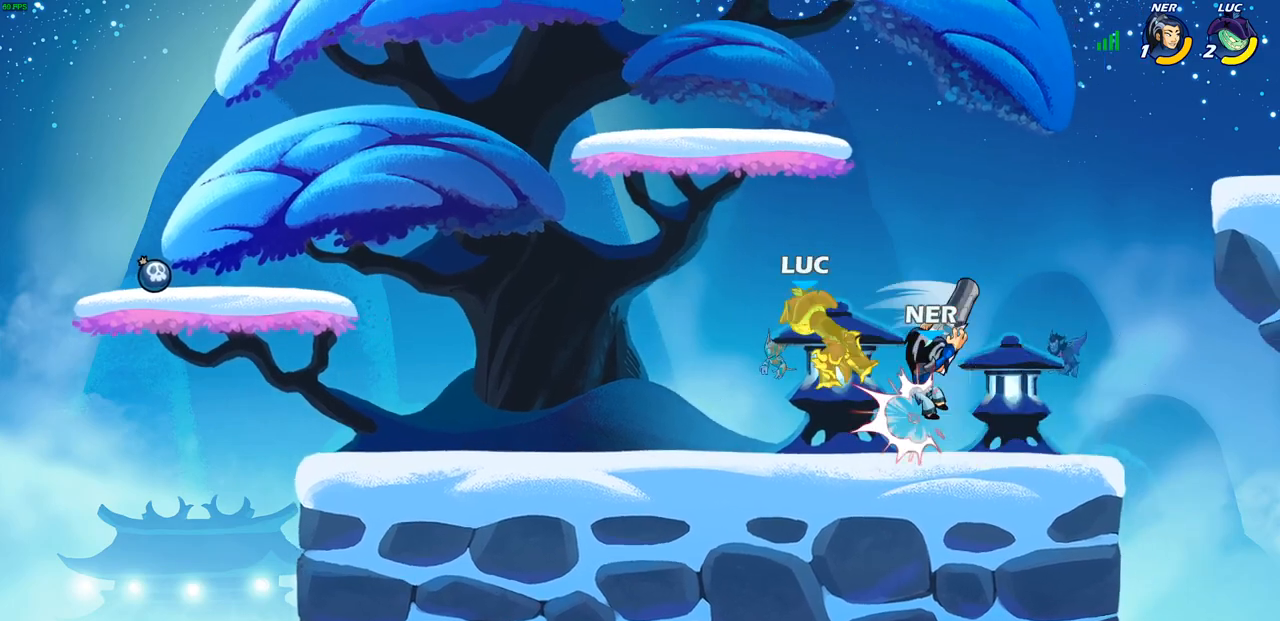
{"buttons": [], "left_stick": "up-left", "right_stick": "center", "events": [[233, "left_stick", "up-left"], [300, "CROSS", "down"], [483, "CROSS", "up"]]}
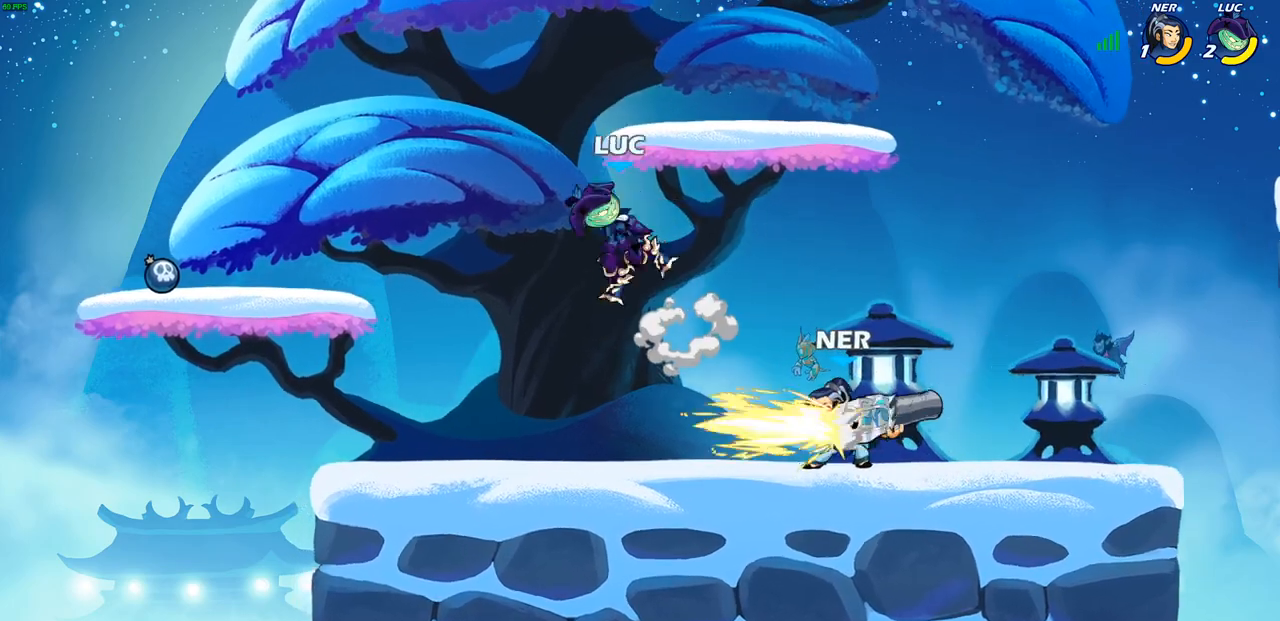
{"buttons": [], "left_stick": "down", "right_stick": "center", "events": [[17, "left_stick", "left"], [133, "left_stick", "down-right"], [500, "left_stick", "down"]]}
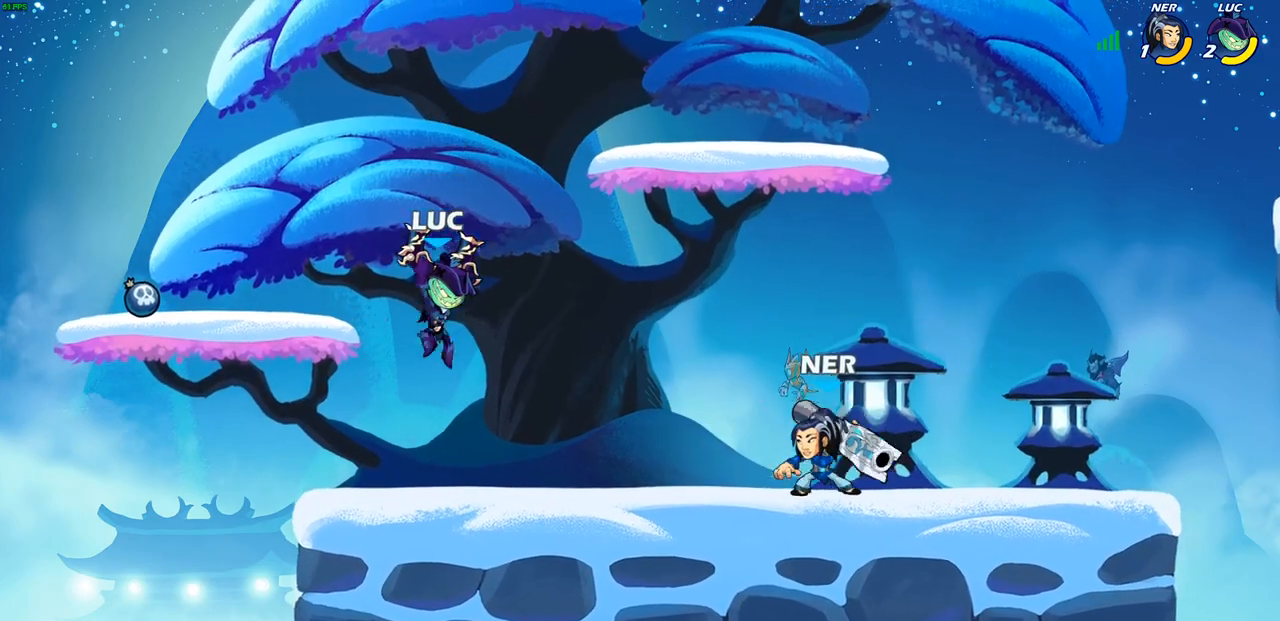
{"buttons": ["SQUARE"], "left_stick": "center", "right_stick": "center", "events": [[267, "left_stick", "center"], [433, "SQUARE", "down"]]}
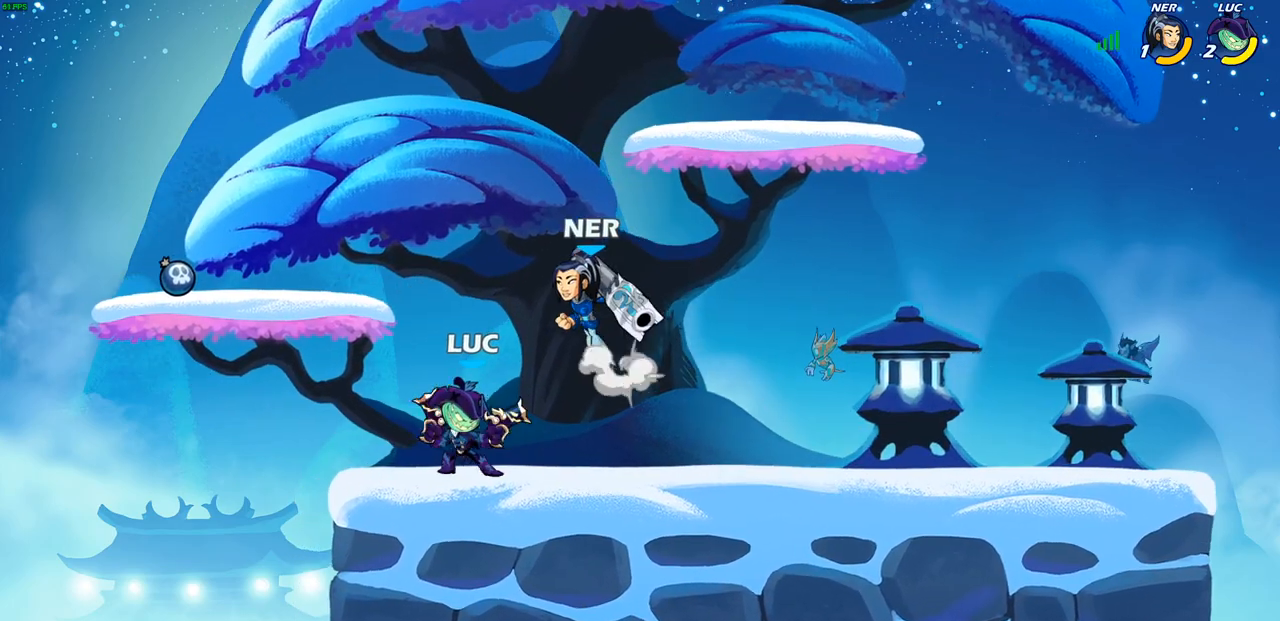
{"buttons": [], "left_stick": "left", "right_stick": "center", "events": [[17, "SQUARE", "up"], [117, "SQUARE", "down"], [217, "SQUARE", "up"], [217, "left_stick", "left"]]}
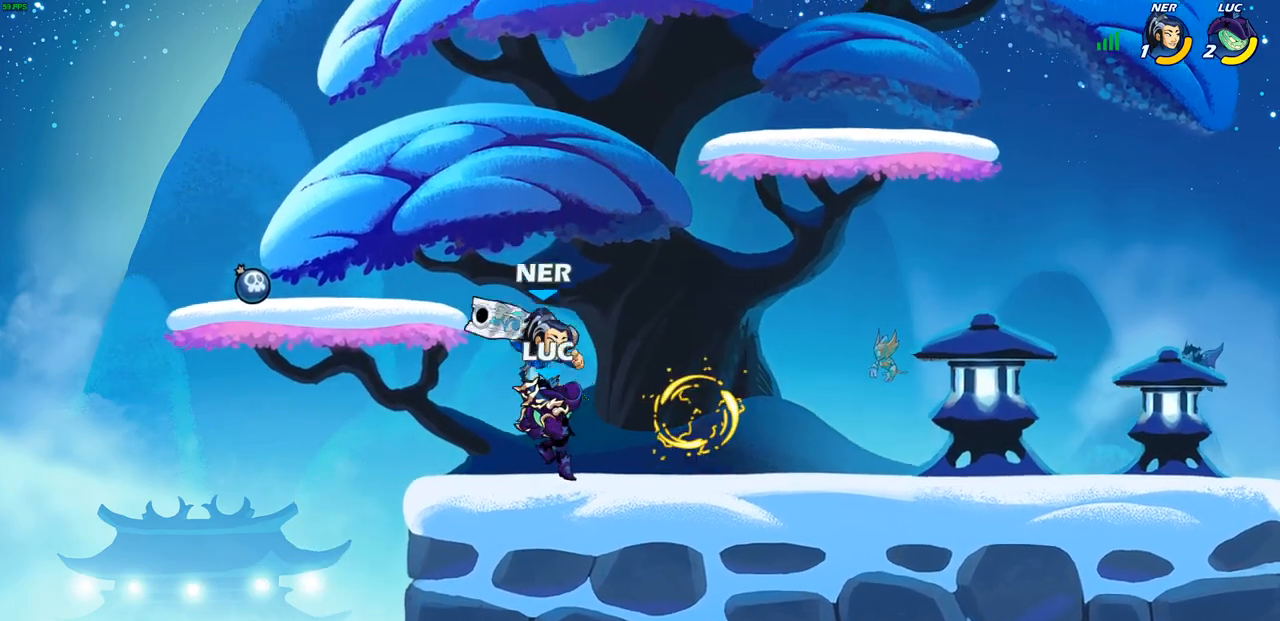
{"buttons": [], "left_stick": "right", "right_stick": "center", "events": [[33, "CROSS", "down"], [83, "left_stick", "up"], [183, "CROSS", "up"], [183, "R2", "down"], [183, "left_stick", "up-right"], [400, "R2", "up"], [400, "left_stick", "right"]]}
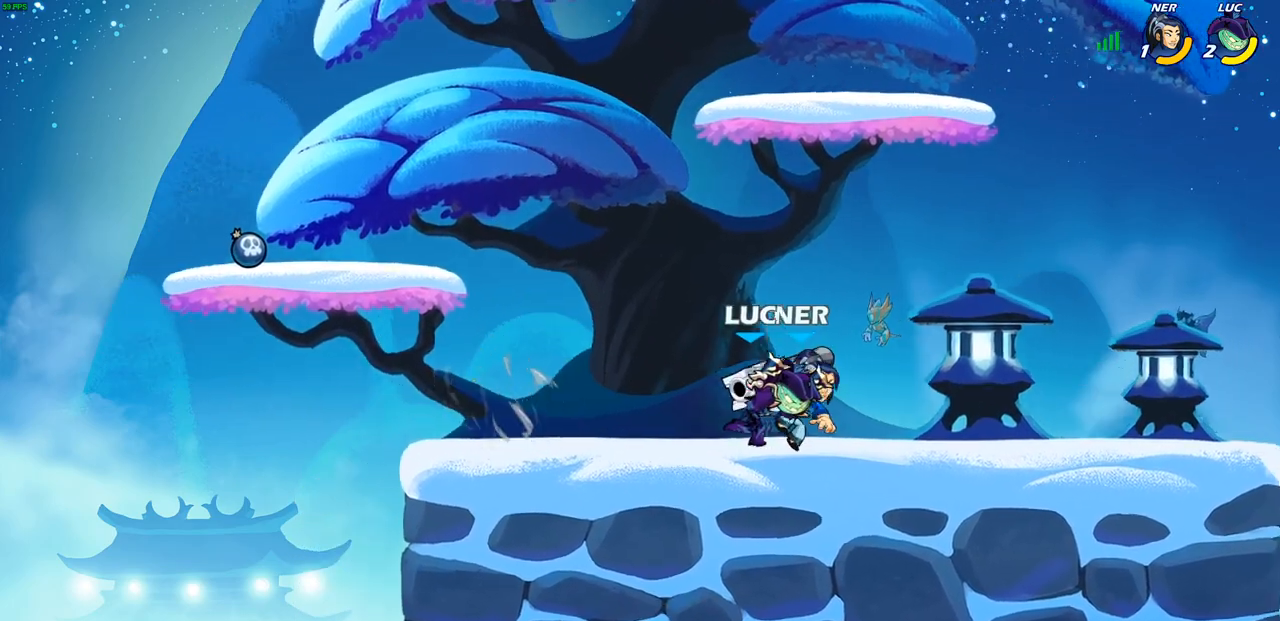
{"buttons": [], "left_stick": "center", "right_stick": "center", "events": [[33, "SQUARE", "down"], [100, "SQUARE", "up"], [100, "left_stick", "center"]]}
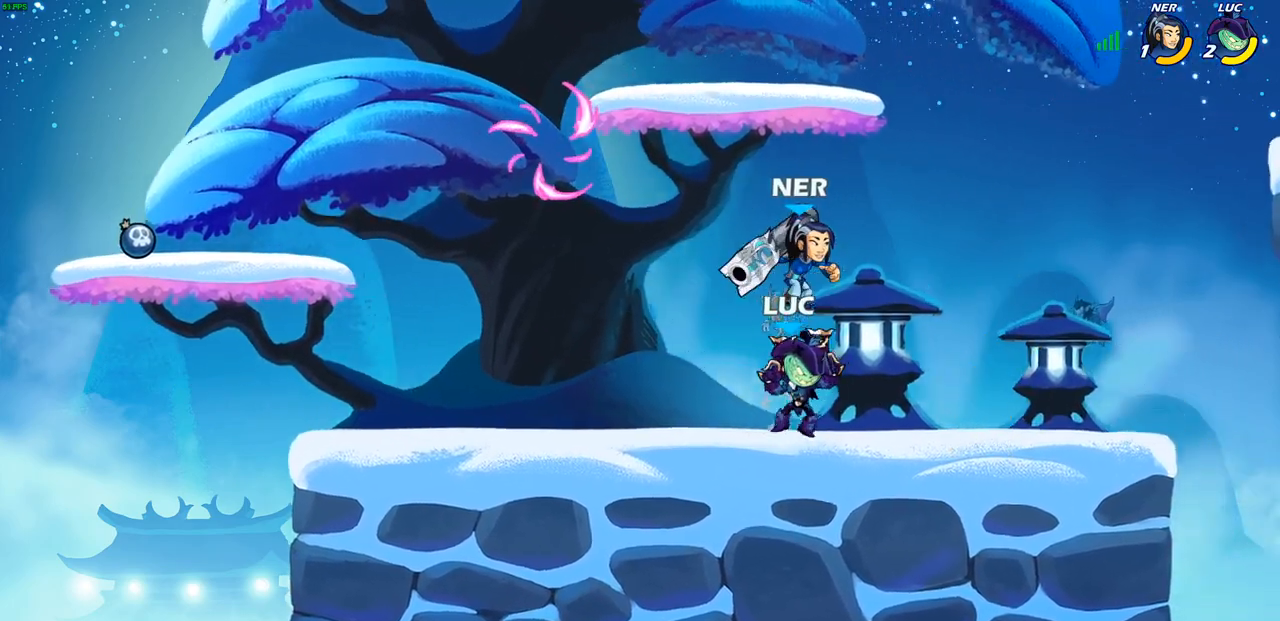
{"buttons": ["R2"], "left_stick": "down-left", "right_stick": "center", "events": [[167, "left_stick", "down-left"], [183, "R2", "down"], [233, "R1", "down"], [300, "R1", "up"]]}
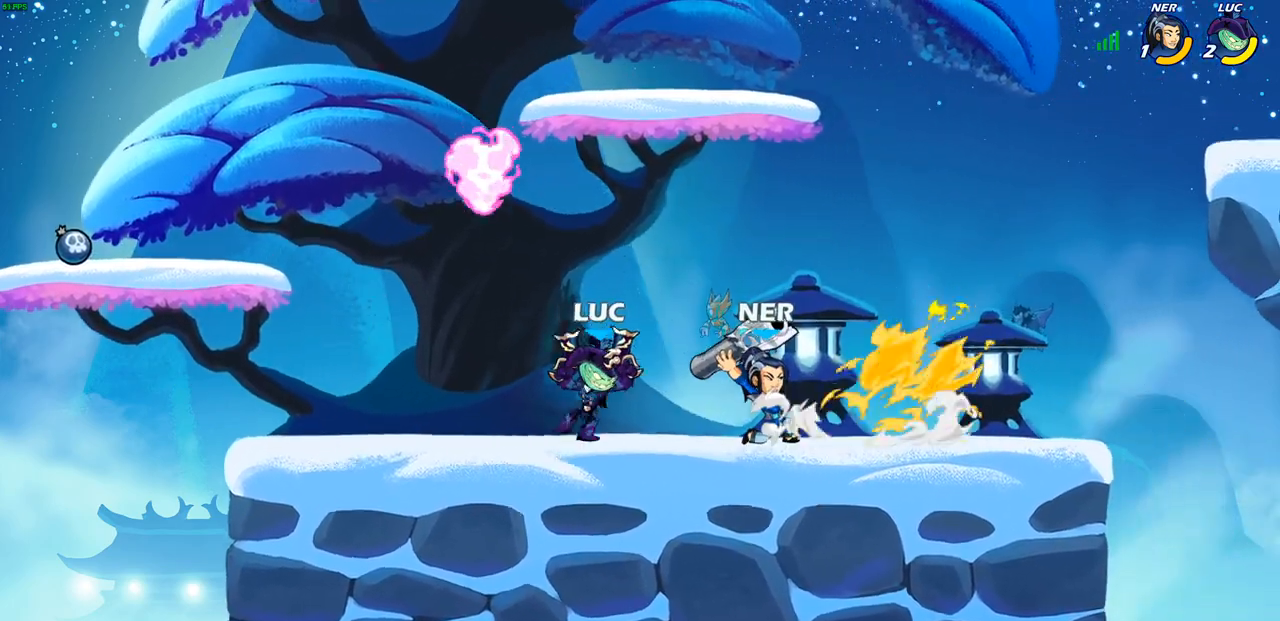
{"buttons": [], "left_stick": "center", "right_stick": "center", "events": [[33, "R2", "up"], [50, "left_stick", "down-right"], [100, "SQUARE", "down"], [200, "SQUARE", "up"], [267, "left_stick", "center"]]}
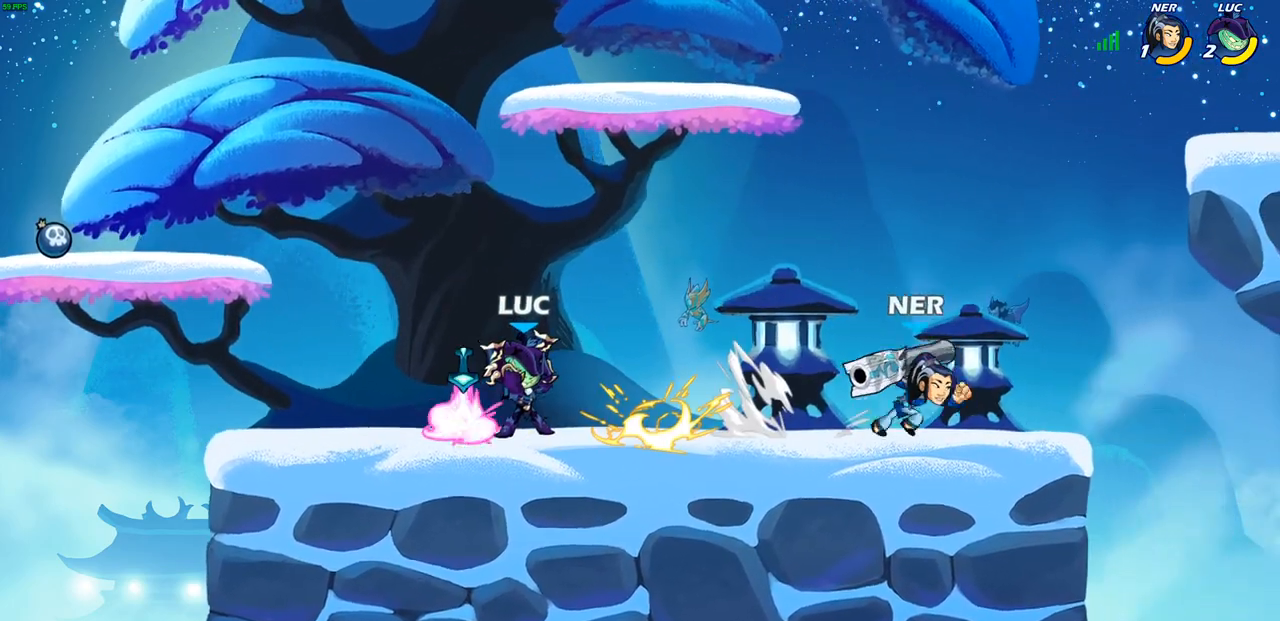
{"buttons": [], "left_stick": "right", "right_stick": "center", "events": [[250, "left_stick", "right"], [317, "CROSS", "down"], [367, "SQUARE", "down"], [383, "CROSS", "up"], [383, "right_stick", "down"], [433, "SQUARE", "up"], [433, "right_stick", "center"]]}
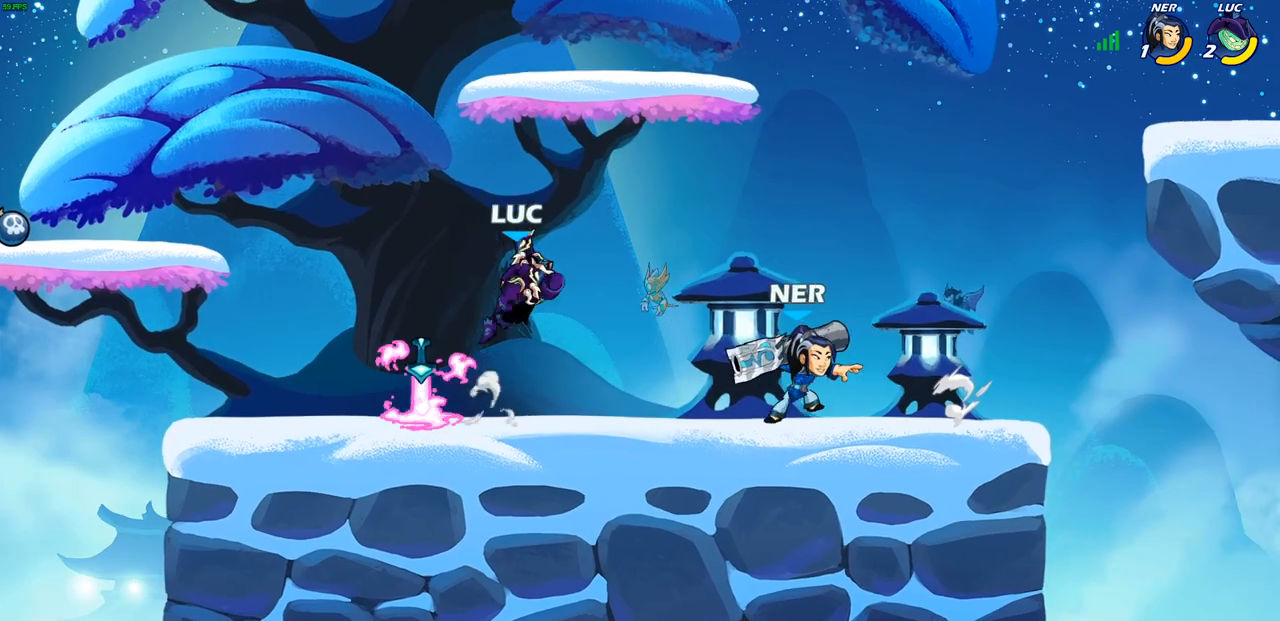
{"buttons": [], "left_stick": "right", "right_stick": "center", "events": []}
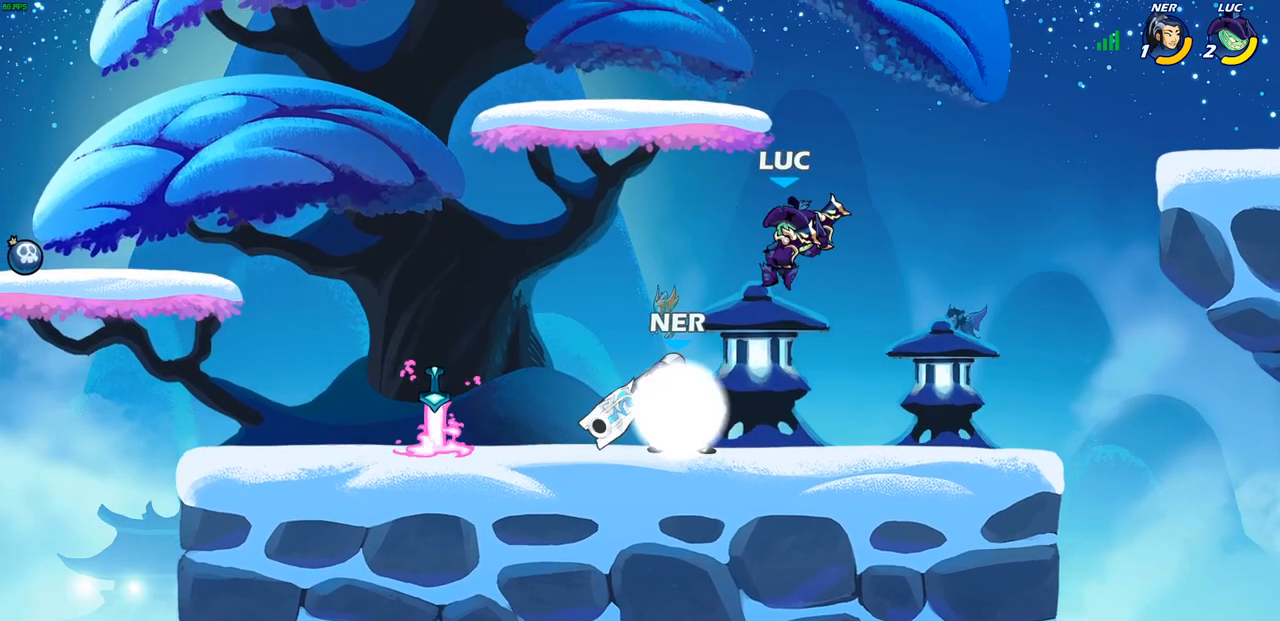
{"buttons": [], "left_stick": "left", "right_stick": "center", "events": [[50, "left_stick", "up-left"], [67, "CROSS", "down"], [217, "CROSS", "up"], [333, "left_stick", "left"]]}
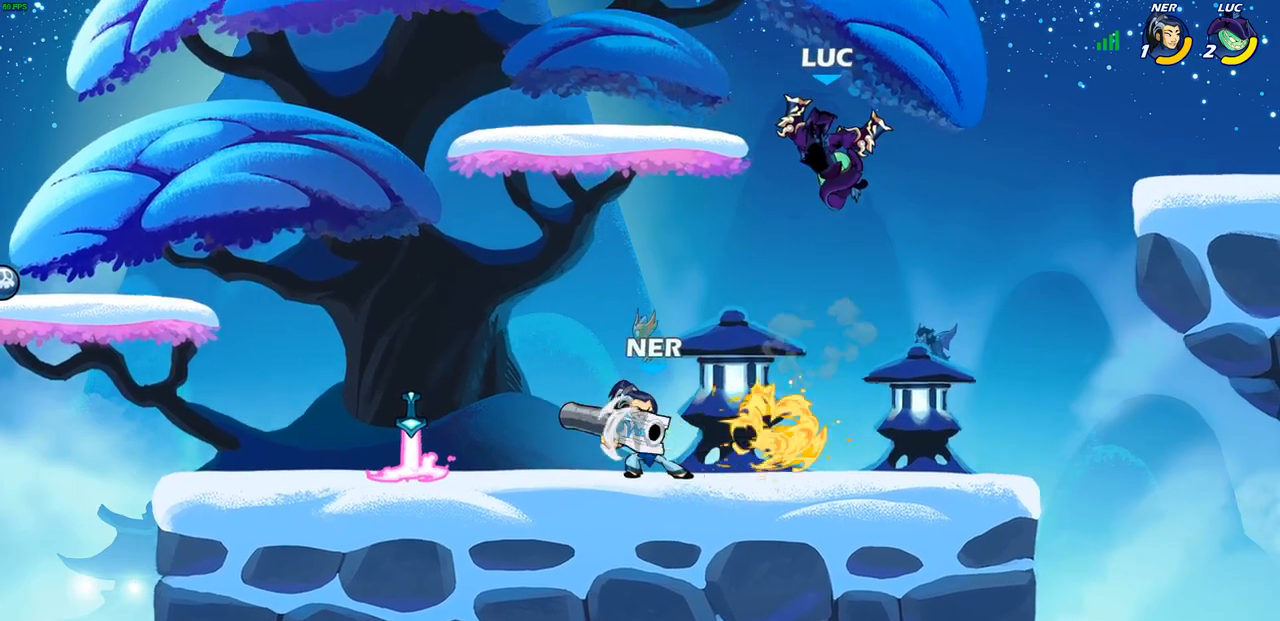
{"buttons": [], "left_stick": "center", "right_stick": "center", "events": [[17, "left_stick", "down-left"], [133, "SQUARE", "down"], [200, "SQUARE", "up"], [283, "left_stick", "center"]]}
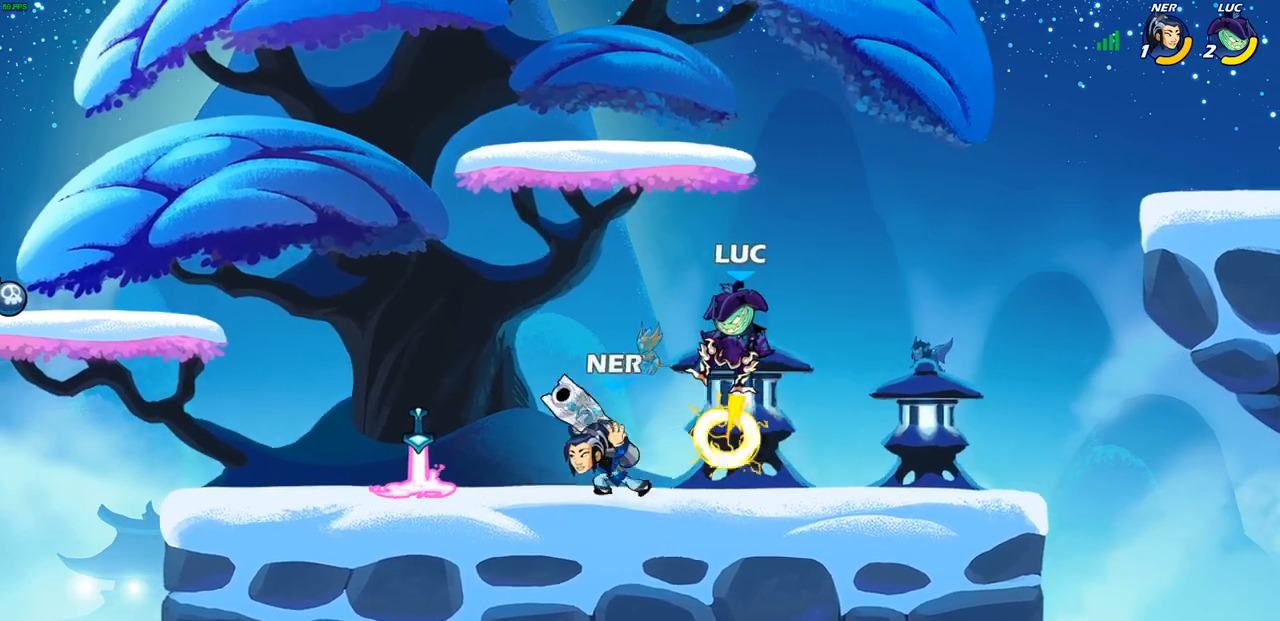
{"buttons": [], "left_stick": "center", "right_stick": "center", "events": []}
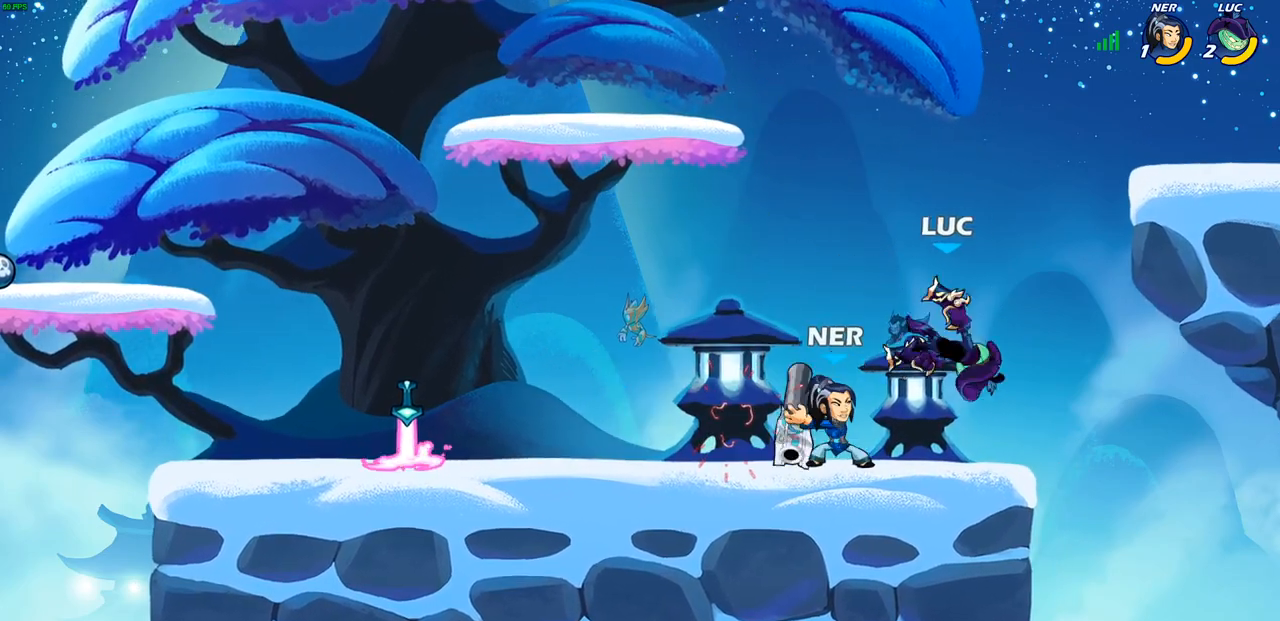
{"buttons": ["SQUARE"], "left_stick": "center", "right_stick": "center", "events": [[183, "R1", "down"], [183, "R2", "down"], [233, "R1", "up"], [400, "SQUARE", "down"], [467, "R2", "up"]]}
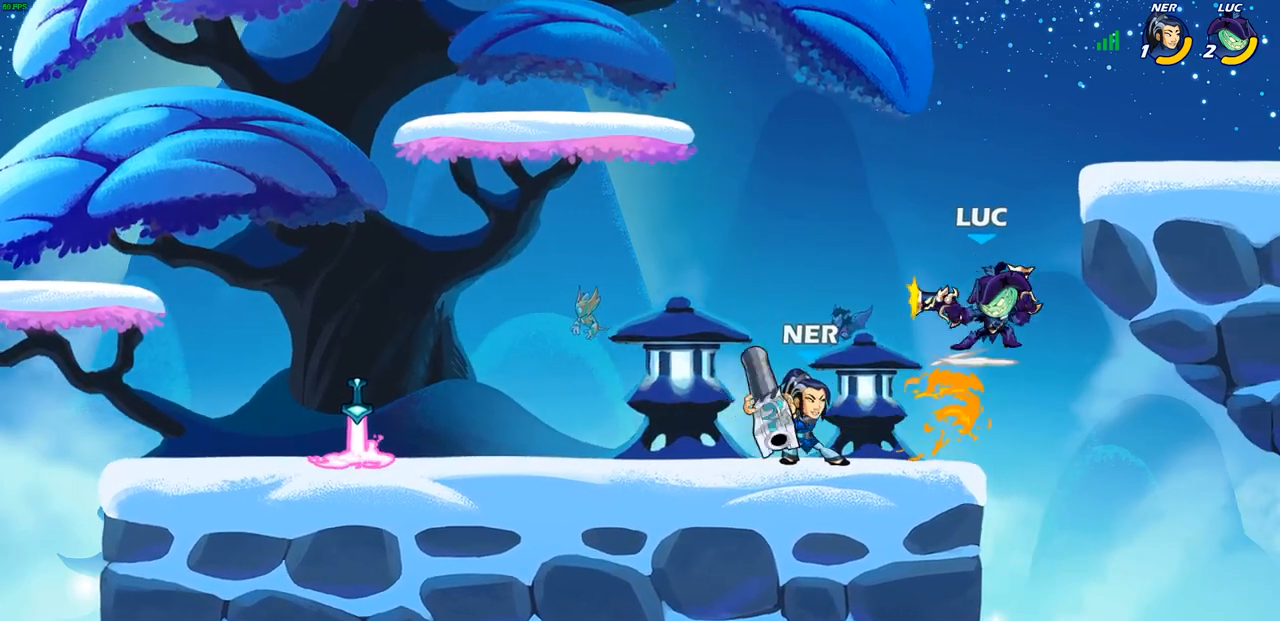
{"buttons": [], "left_stick": "right", "right_stick": "center", "events": [[17, "SQUARE", "up"], [100, "SQUARE", "down"], [200, "SQUARE", "up"], [283, "SQUARE", "down"], [383, "SQUARE", "up"], [467, "left_stick", "right"]]}
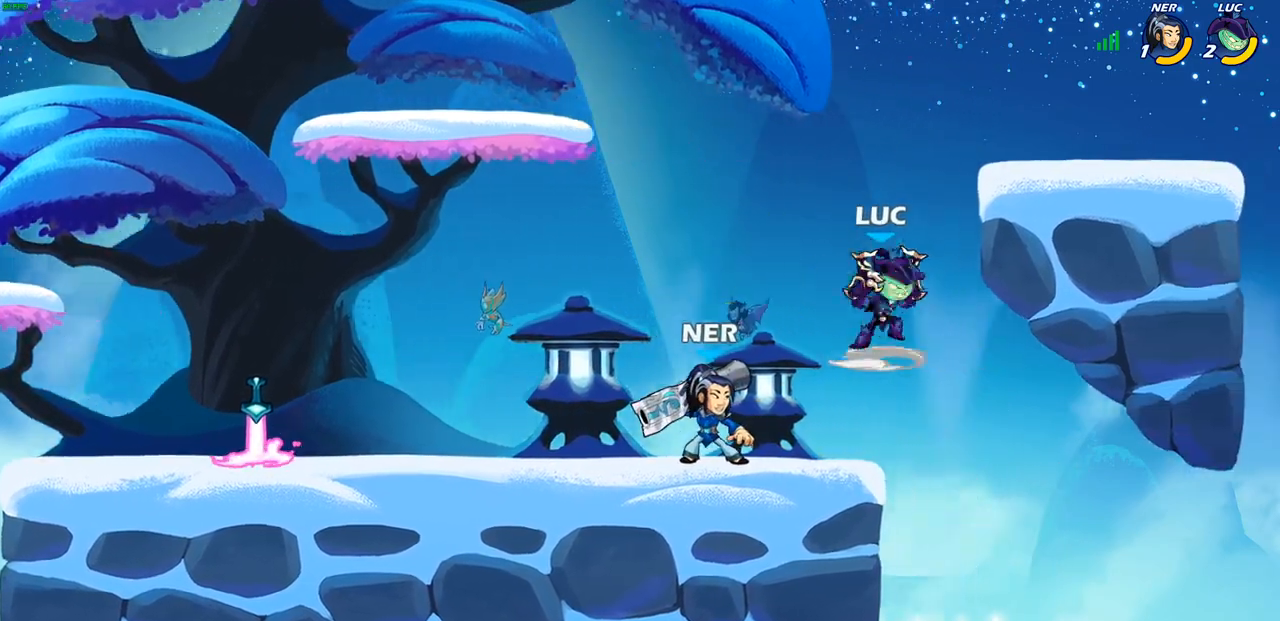
{"buttons": [], "left_stick": "down-right", "right_stick": "center", "events": [[83, "CROSS", "down"], [283, "CROSS", "up"], [383, "left_stick", "down-right"]]}
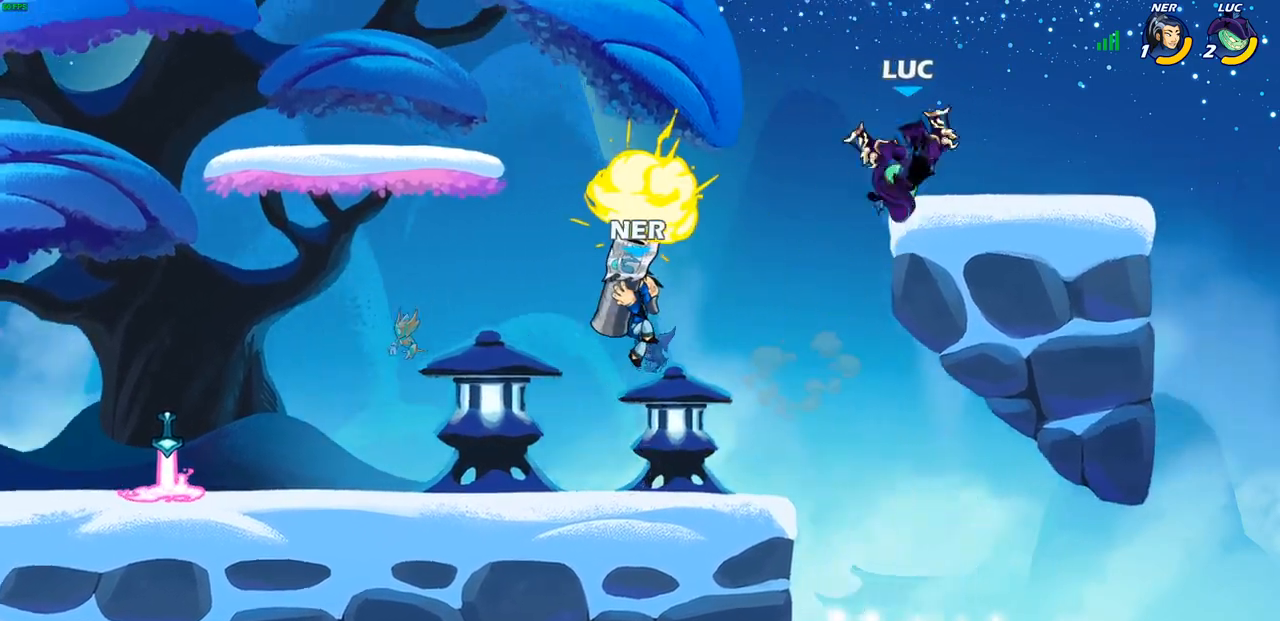
{"buttons": [], "left_stick": "left", "right_stick": "center", "events": [[133, "left_stick", "left"], [317, "R2", "down"], [500, "R2", "up"]]}
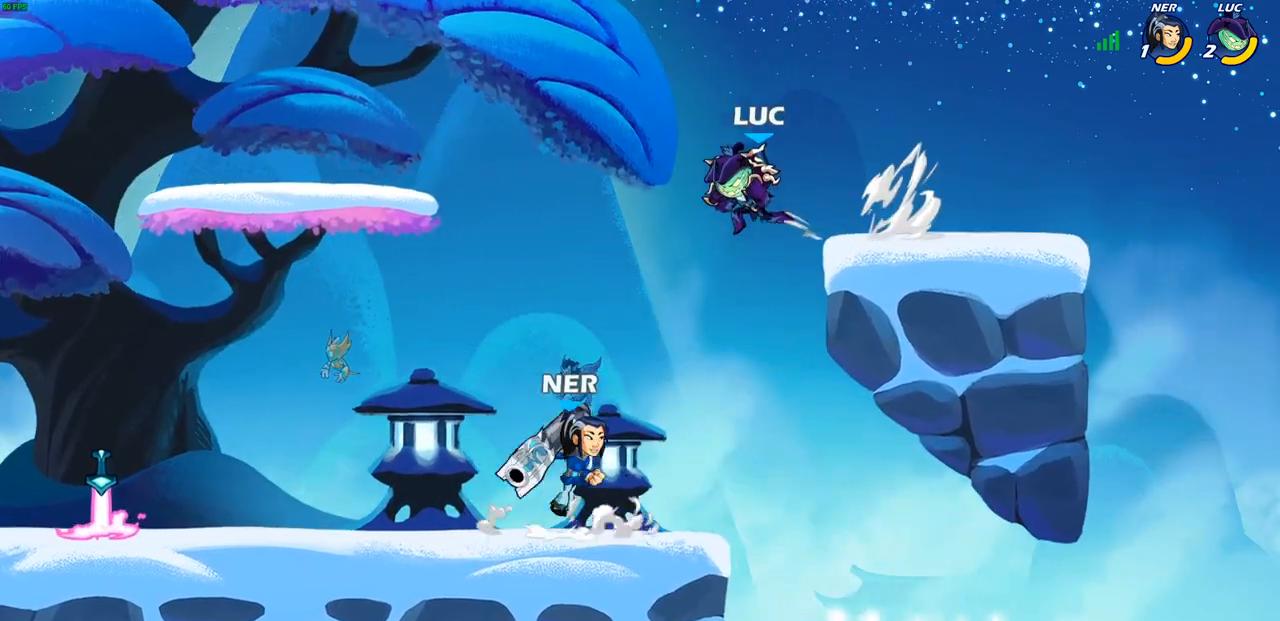
{"buttons": [], "left_stick": "left", "right_stick": "center", "events": [[83, "left_stick", "down"], [150, "left_stick", "right"], [217, "left_stick", "up-left"], [267, "left_stick", "left"]]}
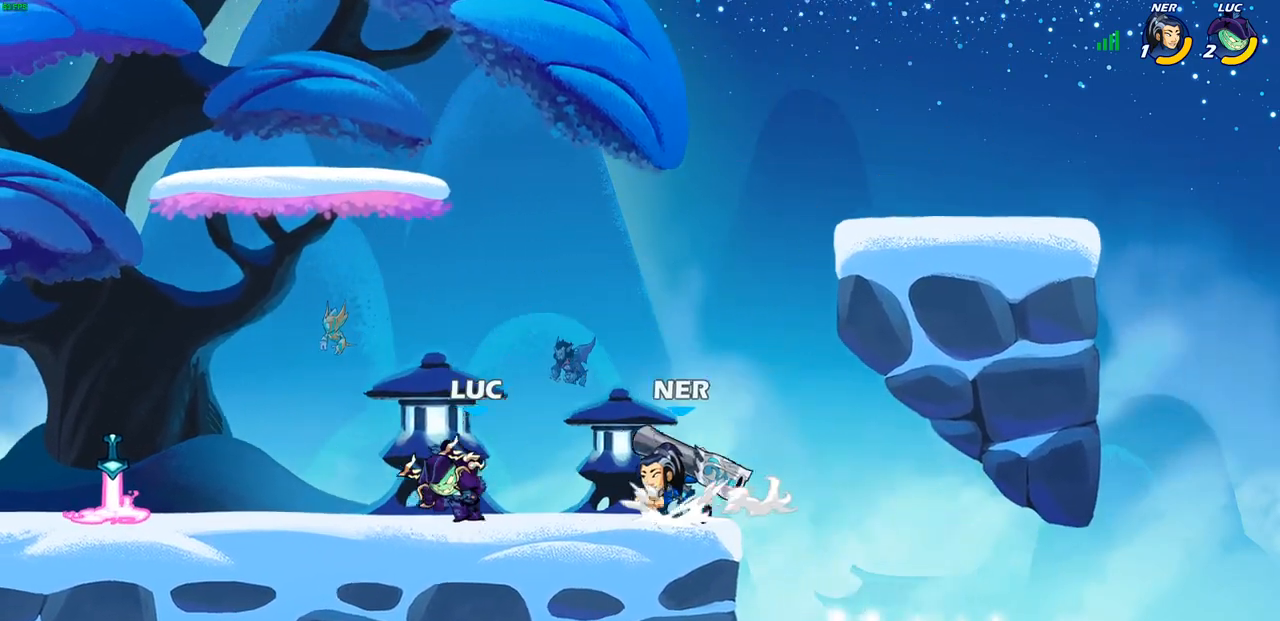
{"buttons": [], "left_stick": "right", "right_stick": "center", "events": [[17, "CROSS", "down"], [67, "CROSS", "up"], [233, "left_stick", "down-left"], [400, "left_stick", "right"]]}
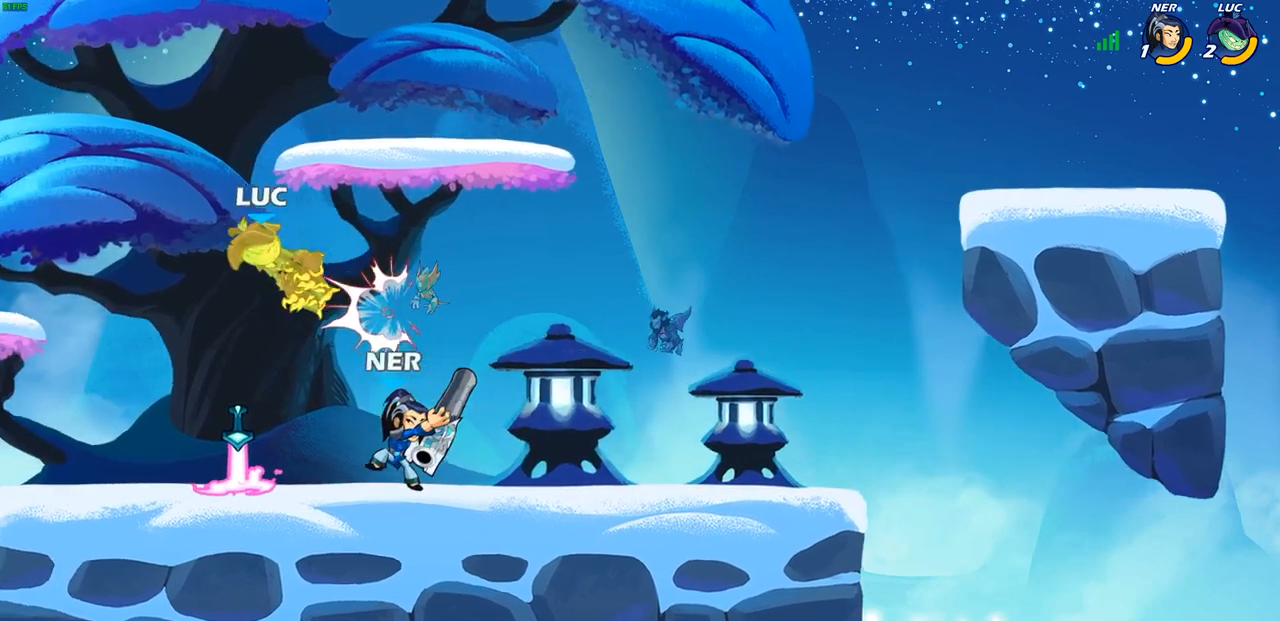
{"buttons": ["SQUARE"], "left_stick": "down", "right_stick": "center", "events": [[167, "left_stick", "center"], [267, "R2", "down"], [433, "SQUARE", "down"], [433, "left_stick", "down"], [500, "R2", "up"]]}
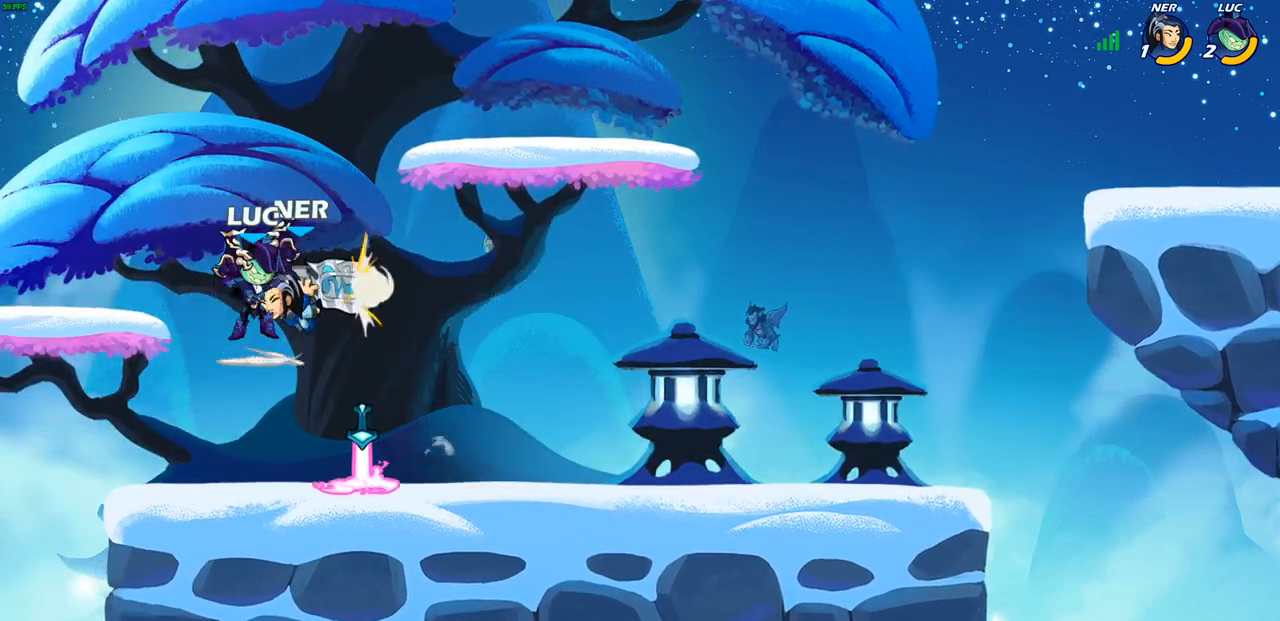
{"buttons": [], "left_stick": "center", "right_stick": "center", "events": [[33, "SQUARE", "up"], [117, "left_stick", "center"]]}
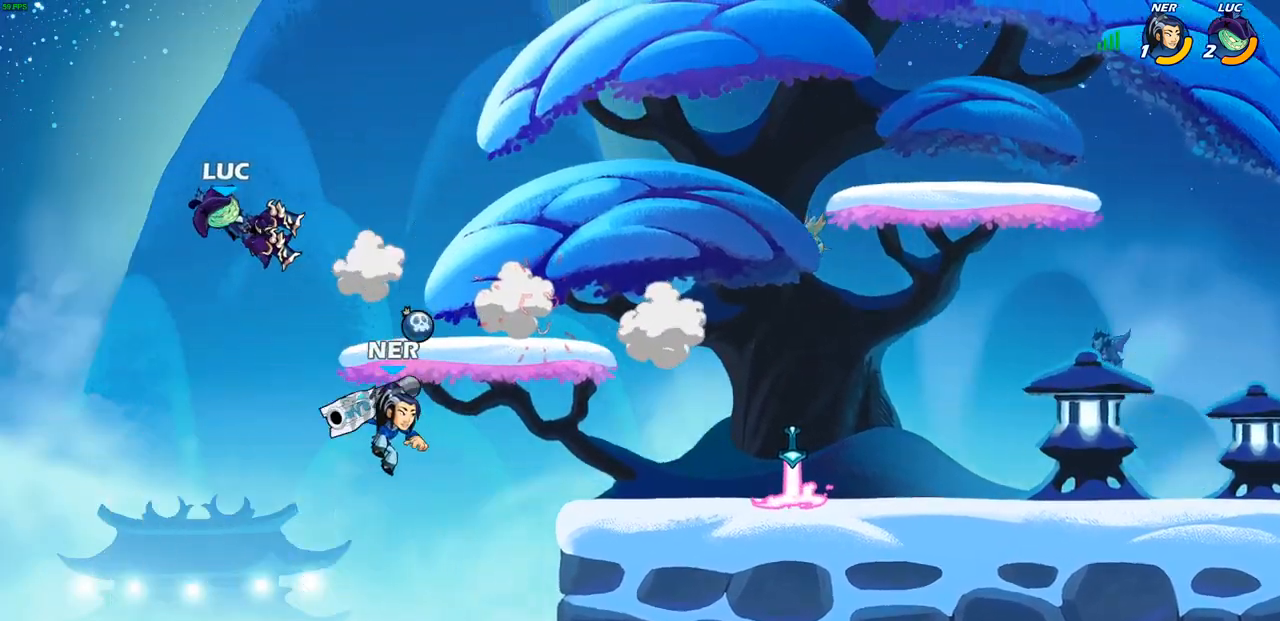
{"buttons": [], "left_stick": "right", "right_stick": "center", "events": [[50, "CROSS", "down"], [67, "left_stick", "right"], [183, "CROSS", "up"]]}
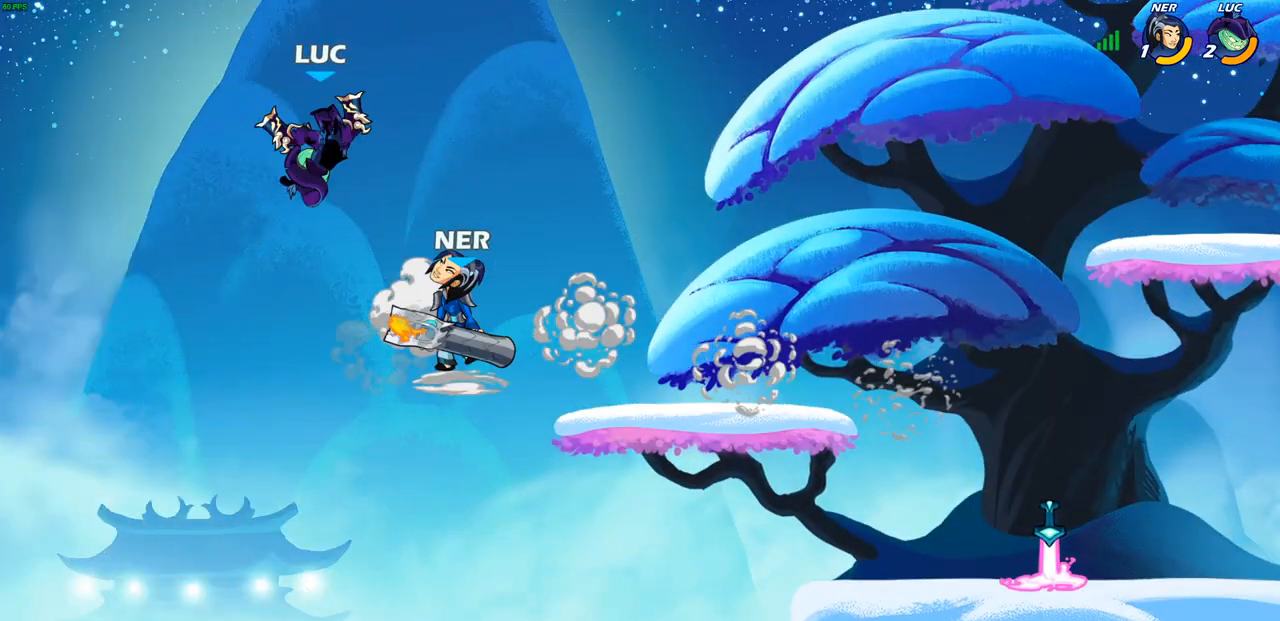
{"buttons": [], "left_stick": "center", "right_stick": "center", "events": [[233, "left_stick", "down-left"], [400, "left_stick", "center"]]}
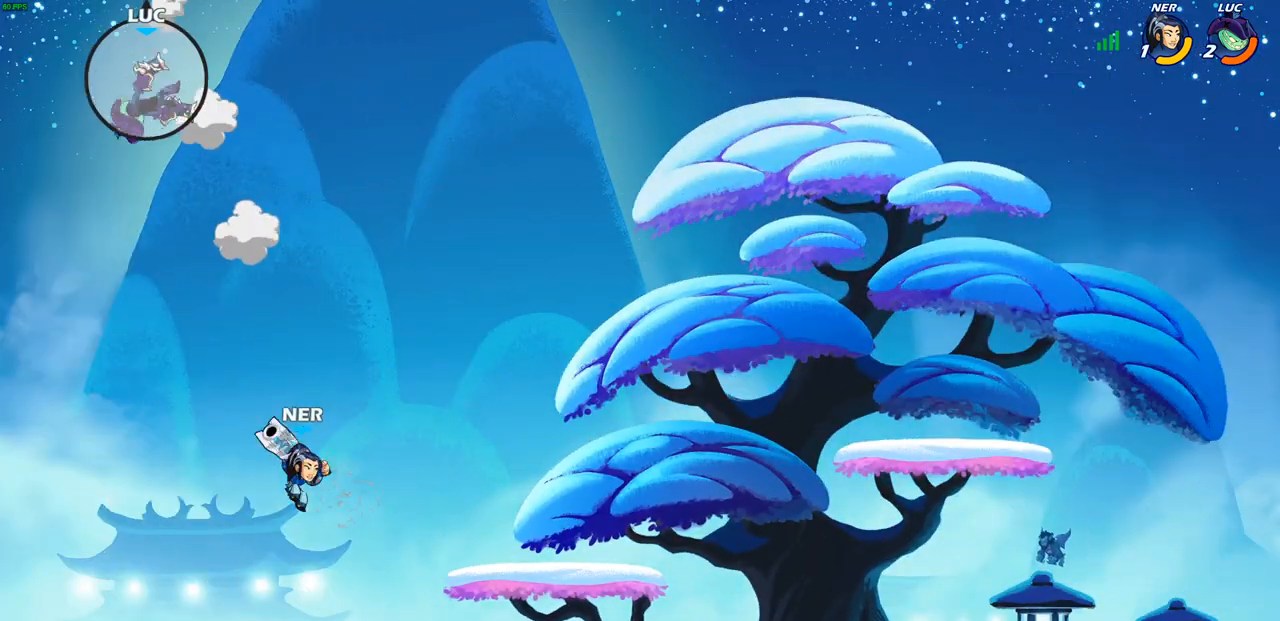
{"buttons": [], "left_stick": "right", "right_stick": "center", "events": [[83, "left_stick", "right"], [383, "CIRCLE", "down"], [500, "CIRCLE", "up"]]}
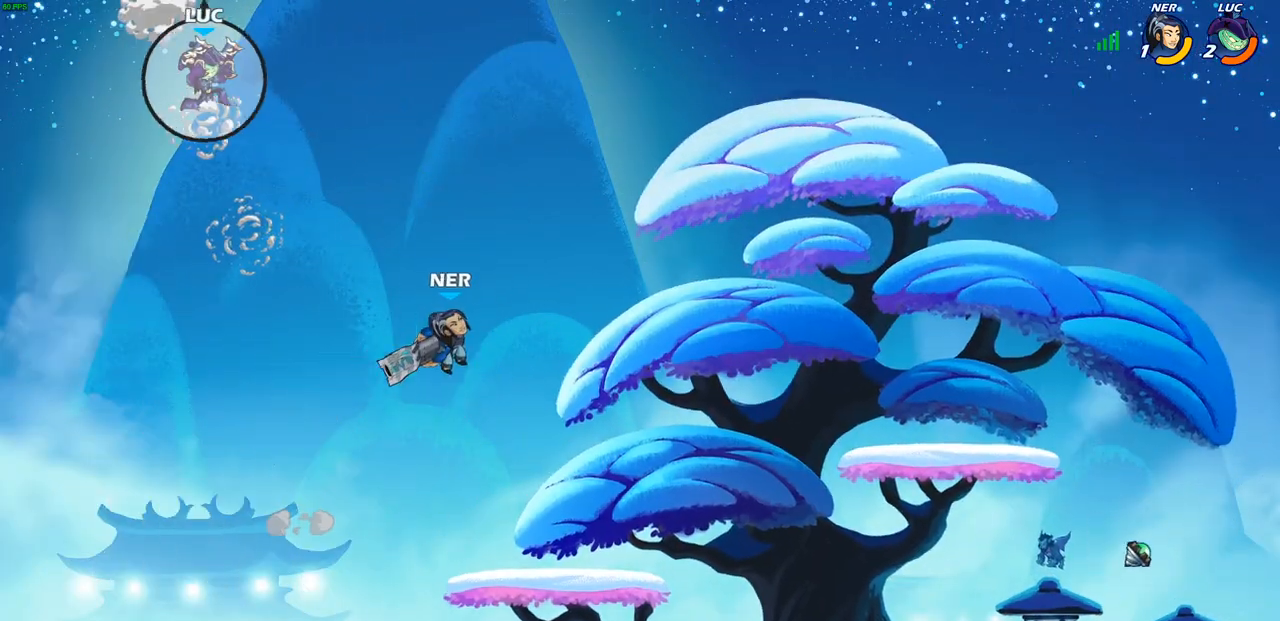
{"buttons": [], "left_stick": "right", "right_stick": "center", "events": []}